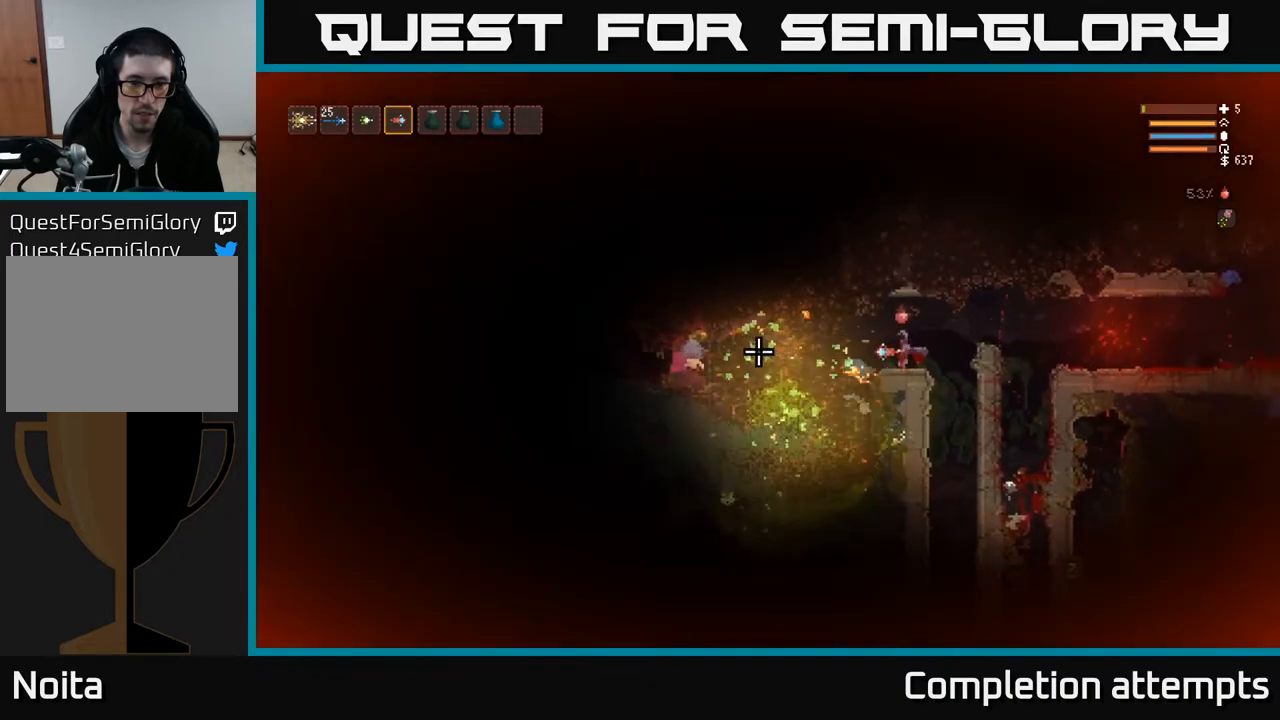
Gameplay with a controller (Xbox layout); each line is a JSON object with the inputs held at the frame after it. "events" lists button and stick changes between this image and that frame as [ms after this image, input, new state], when the widget could be followed in between.
{"buttons": [], "left_stick": "left", "right_stick": "left", "events": [[100, "left_stick", "center"], [167, "left_stick", "left"], [317, "left_stick", "center"], [417, "left_stick", "left"]]}
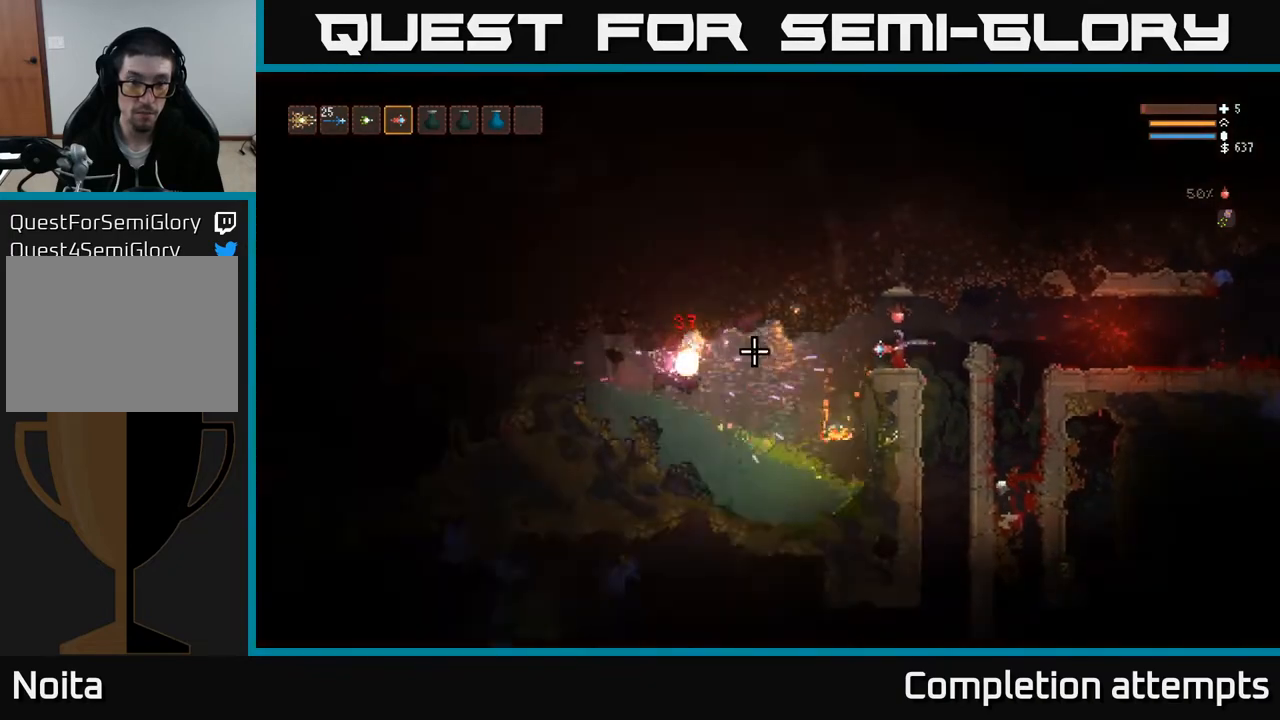
{"buttons": [], "left_stick": "right", "right_stick": "left", "events": [[100, "left_stick", "right"], [117, "R2", "down"], [217, "R2", "up"]]}
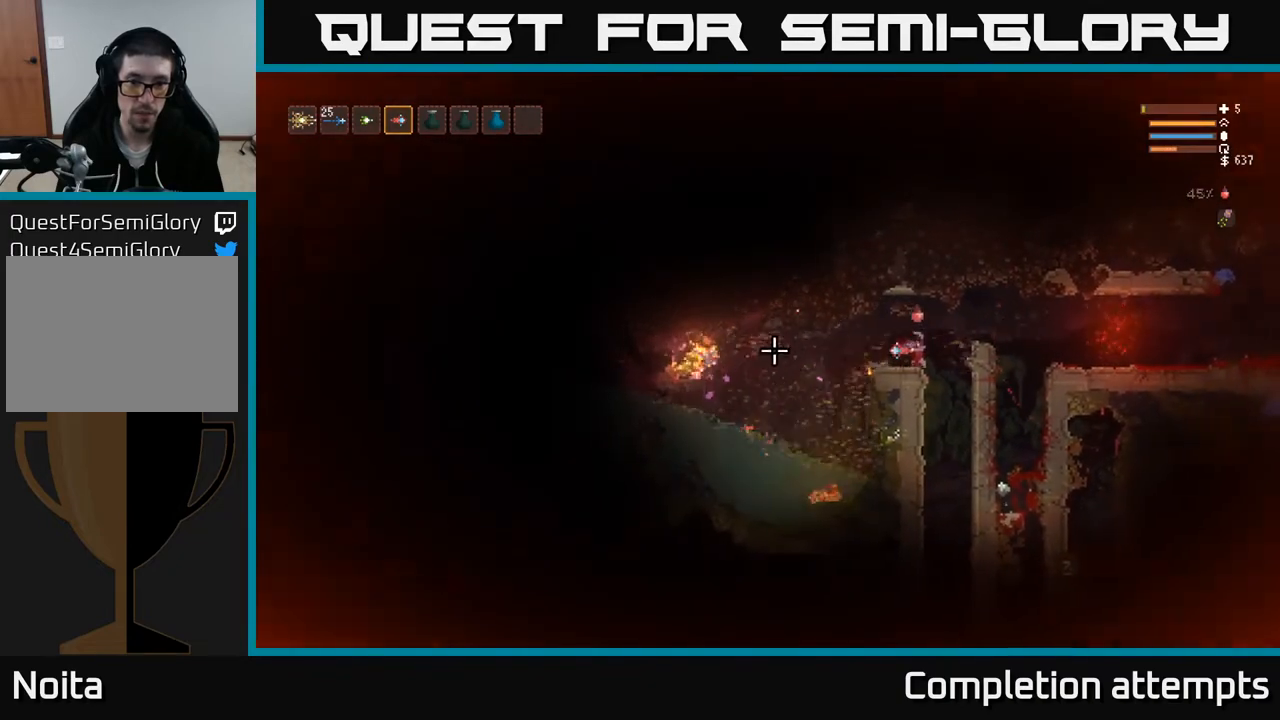
{"buttons": ["L2"], "left_stick": "center", "right_stick": "left", "events": [[100, "left_stick", "left"], [250, "left_stick", "center"], [500, "L2", "down"]]}
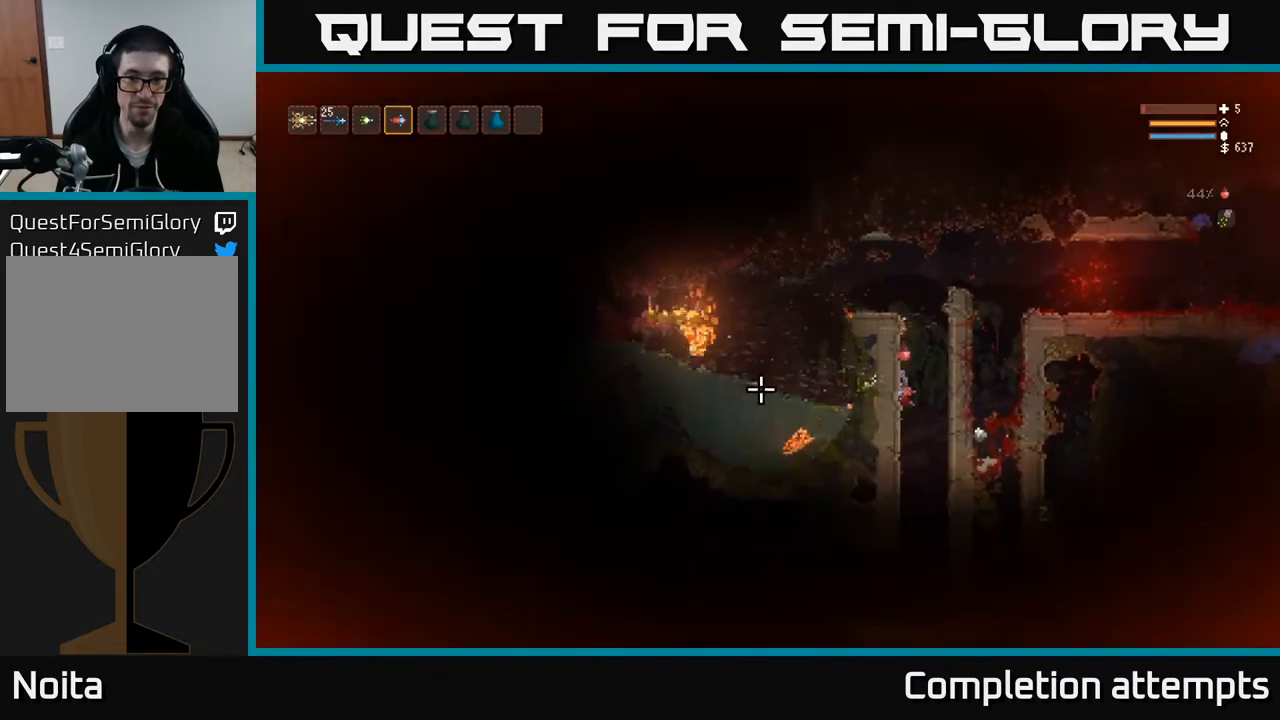
{"buttons": ["L2"], "left_stick": "left", "right_stick": "left", "events": [[83, "left_stick", "right"], [333, "left_stick", "left"]]}
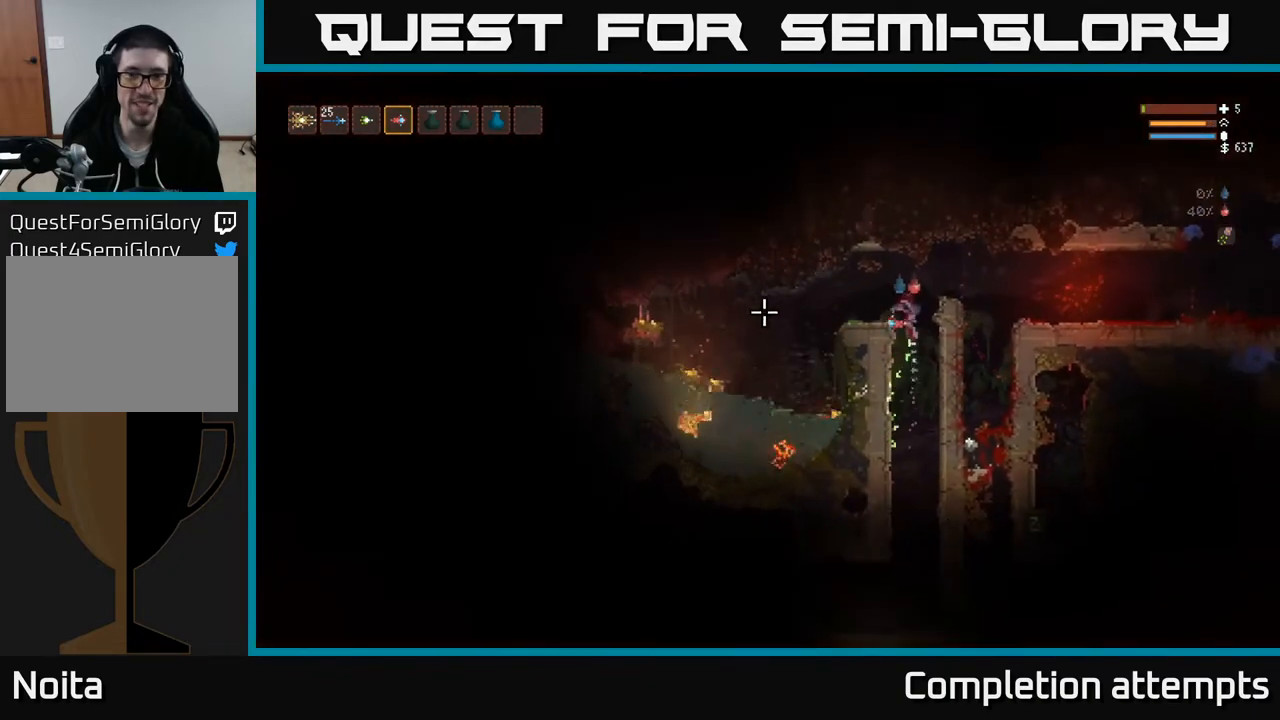
{"buttons": [], "left_stick": "left", "right_stick": "left", "events": [[33, "L2", "up"], [217, "left_stick", "center"], [350, "left_stick", "left"]]}
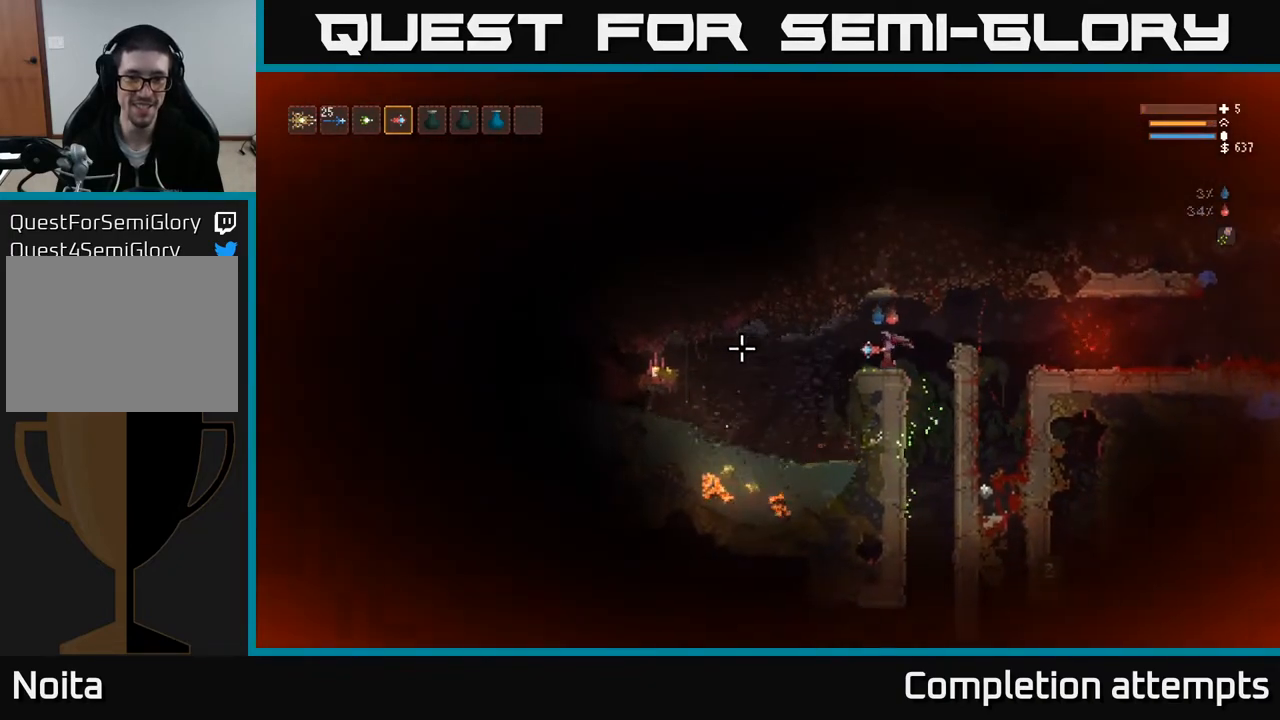
{"buttons": [], "left_stick": "left", "right_stick": "left", "events": []}
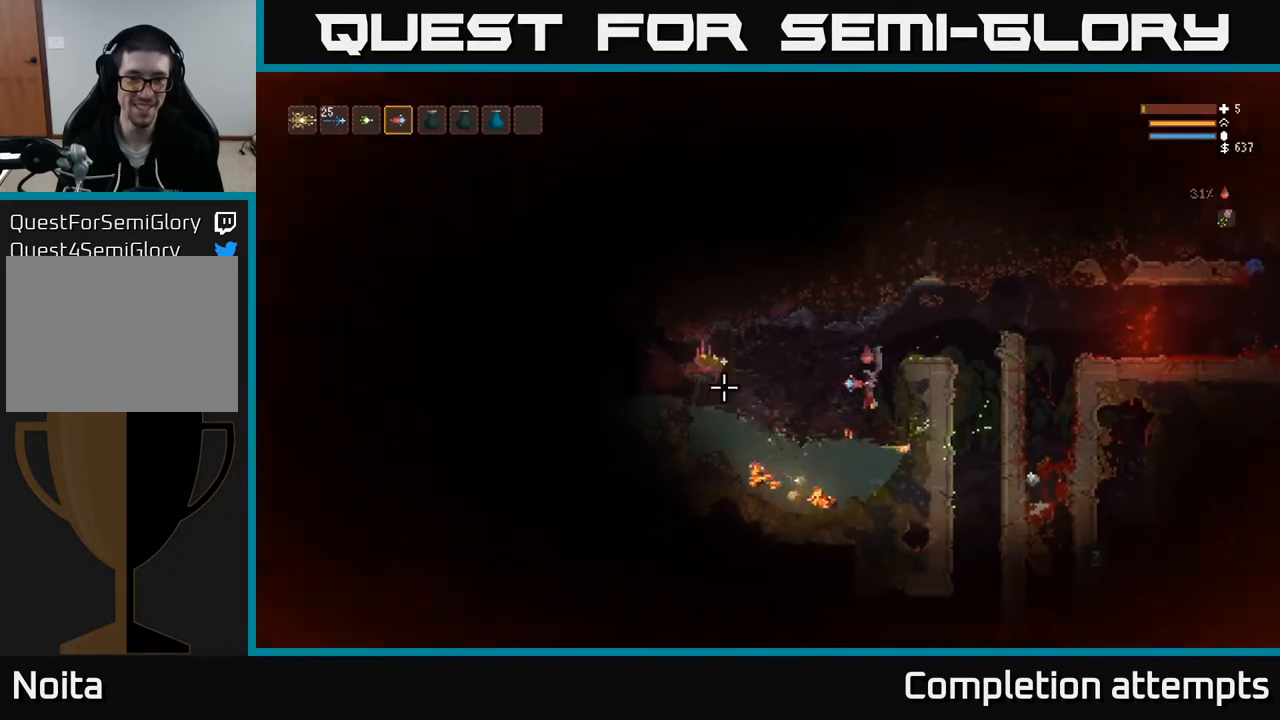
{"buttons": [], "left_stick": "left", "right_stick": "left", "events": [[33, "L2", "down"], [117, "L2", "up"]]}
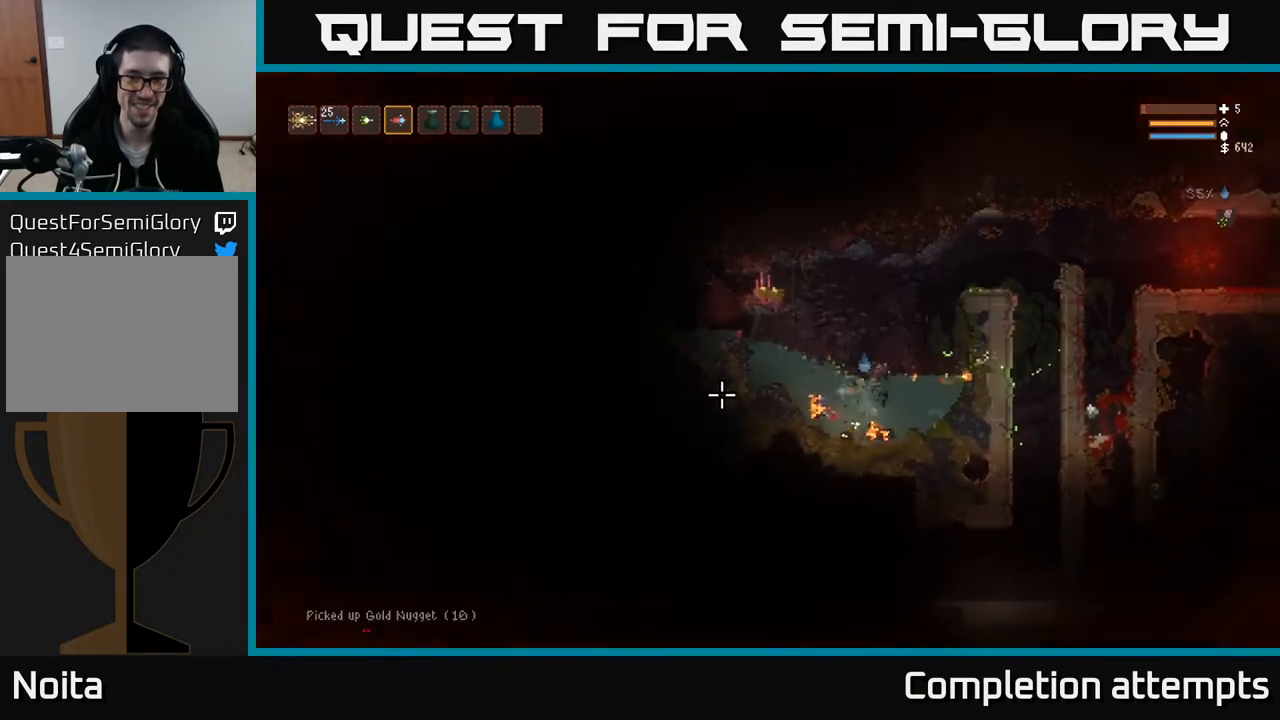
{"buttons": [], "left_stick": "left", "right_stick": "left", "events": [[100, "L2", "down"], [117, "left_stick", "right"], [117, "right_stick", "up-left"], [217, "left_stick", "center"], [250, "right_stick", "left"], [383, "left_stick", "left"], [500, "L2", "up"]]}
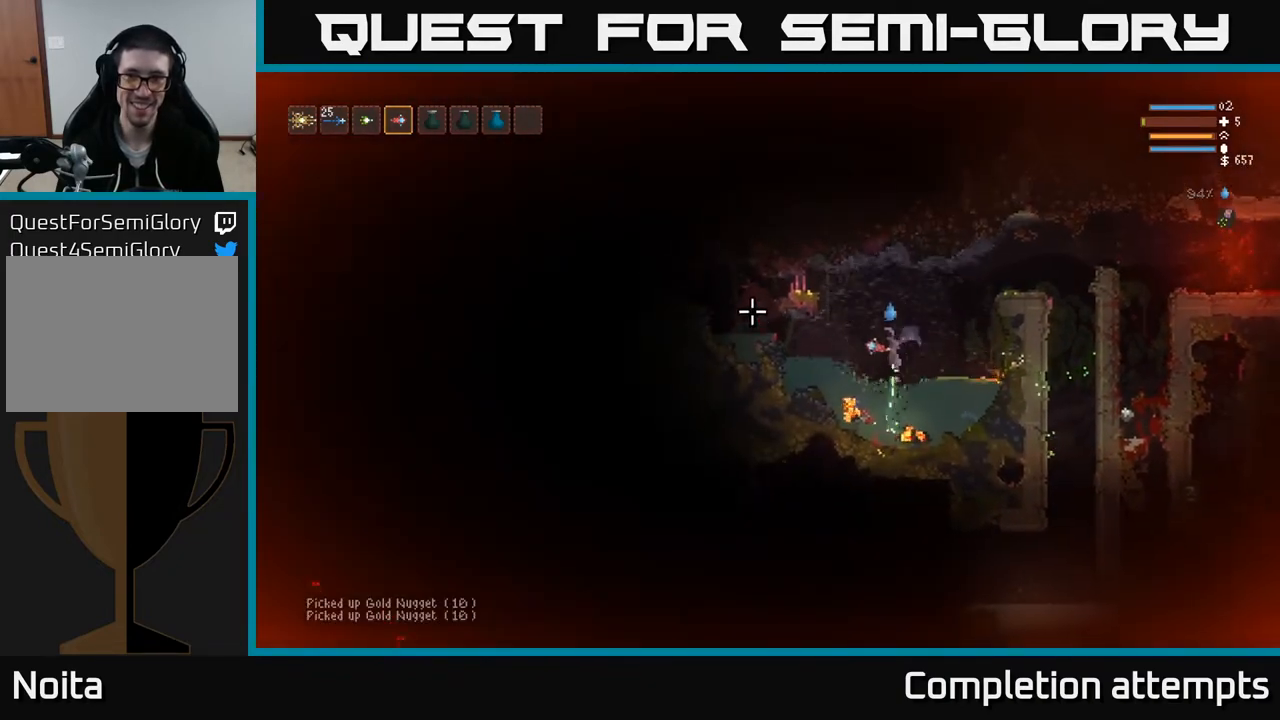
{"buttons": [], "left_stick": "left", "right_stick": "left", "events": [[133, "L2", "down"], [317, "L2", "up"]]}
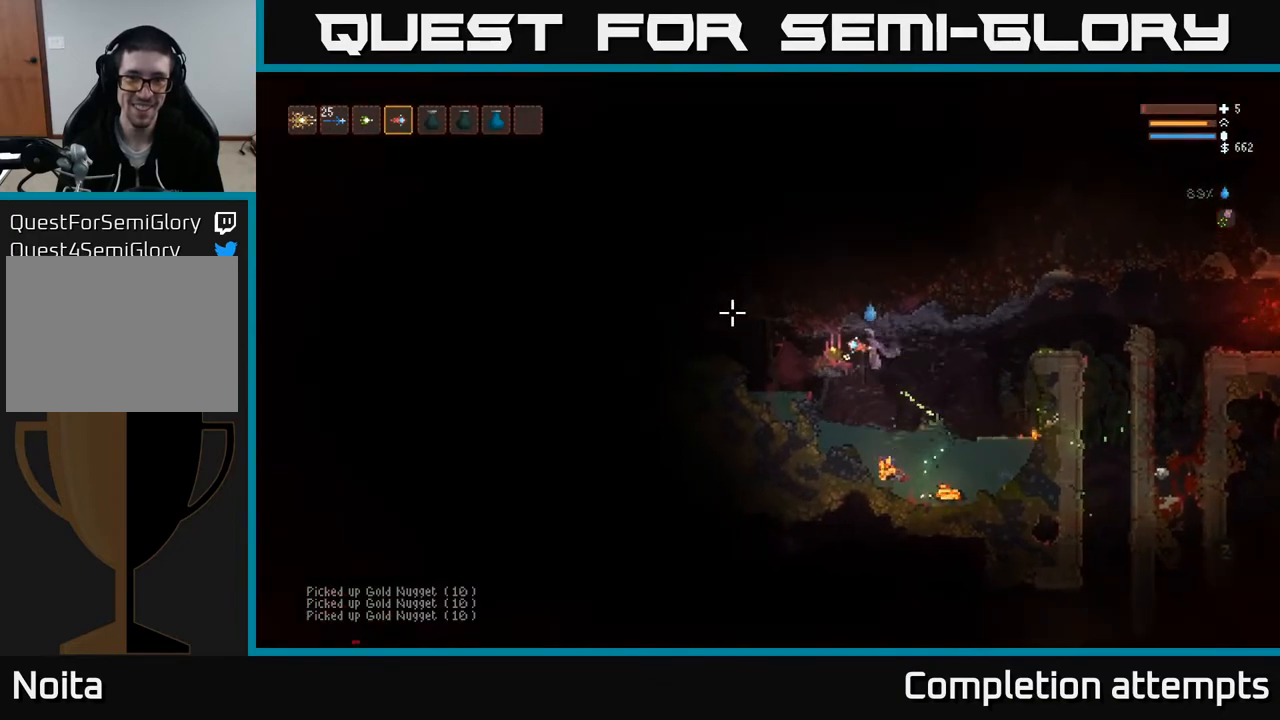
{"buttons": [], "left_stick": "right", "right_stick": "left", "events": [[133, "left_stick", "center"], [417, "left_stick", "right"]]}
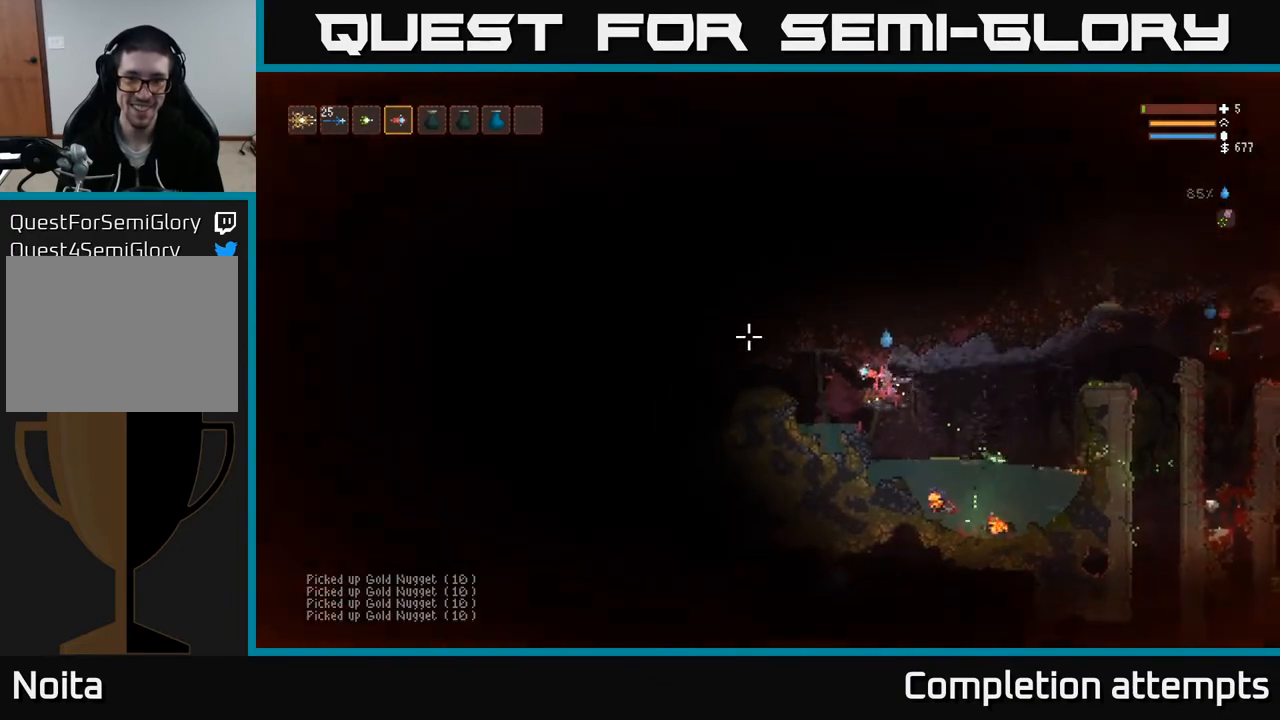
{"buttons": [], "left_stick": "left", "right_stick": "up-right", "events": [[200, "right_stick", "up"], [250, "right_stick", "up-right"], [450, "left_stick", "left"]]}
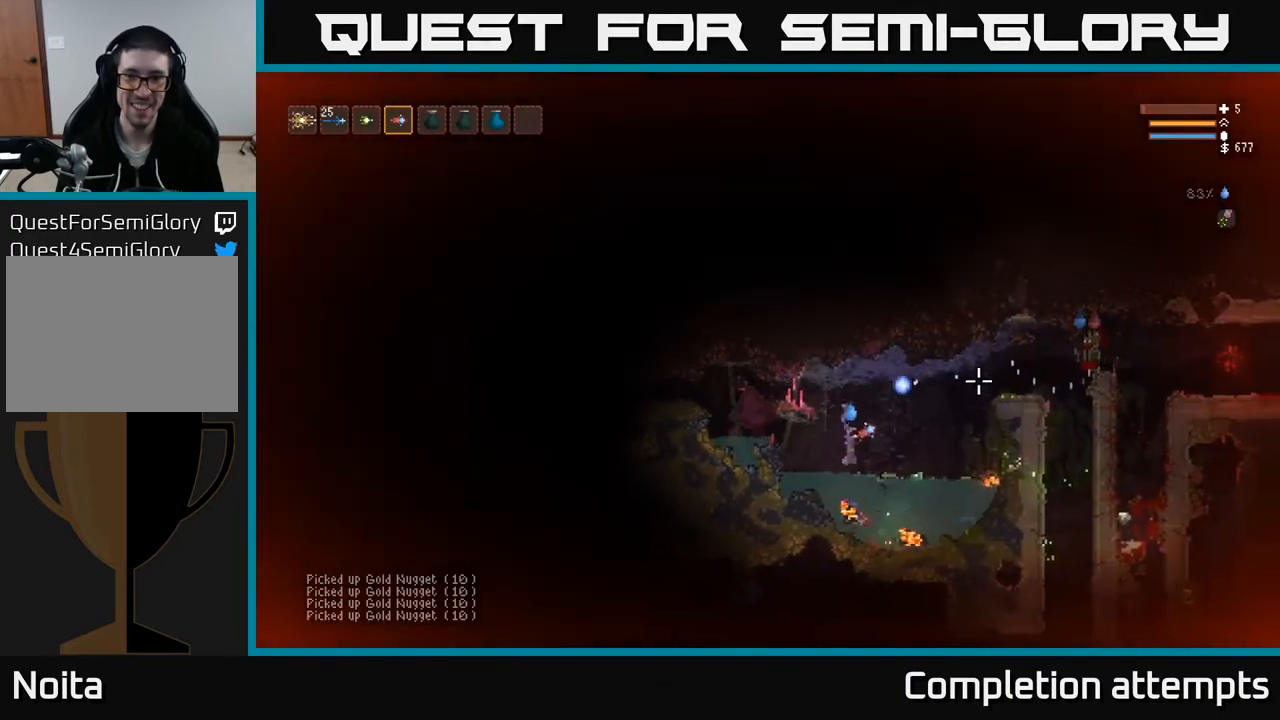
{"buttons": ["L2"], "left_stick": "right", "right_stick": "up-right", "events": [[133, "left_stick", "right"], [333, "L2", "down"]]}
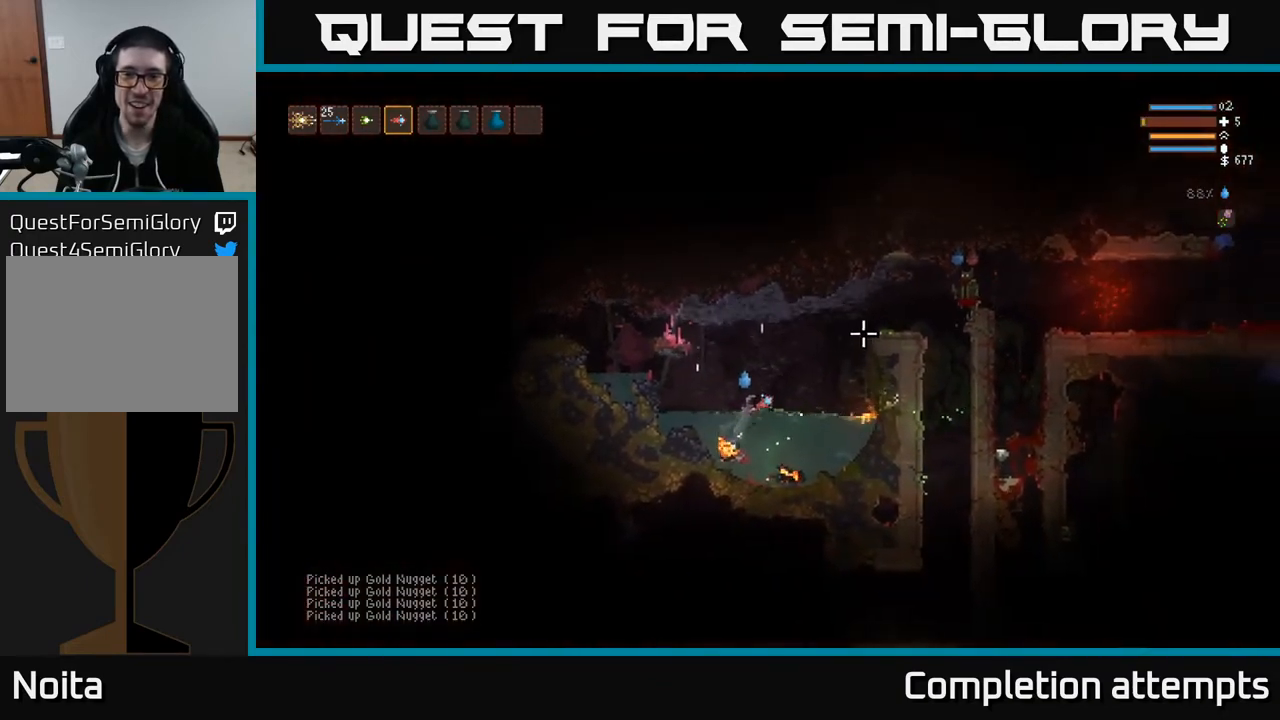
{"buttons": [], "left_stick": "down-right", "right_stick": "up-right", "events": [[250, "R2", "down"], [300, "L2", "up"], [333, "left_stick", "down-left"], [367, "R2", "up"], [500, "left_stick", "down-right"]]}
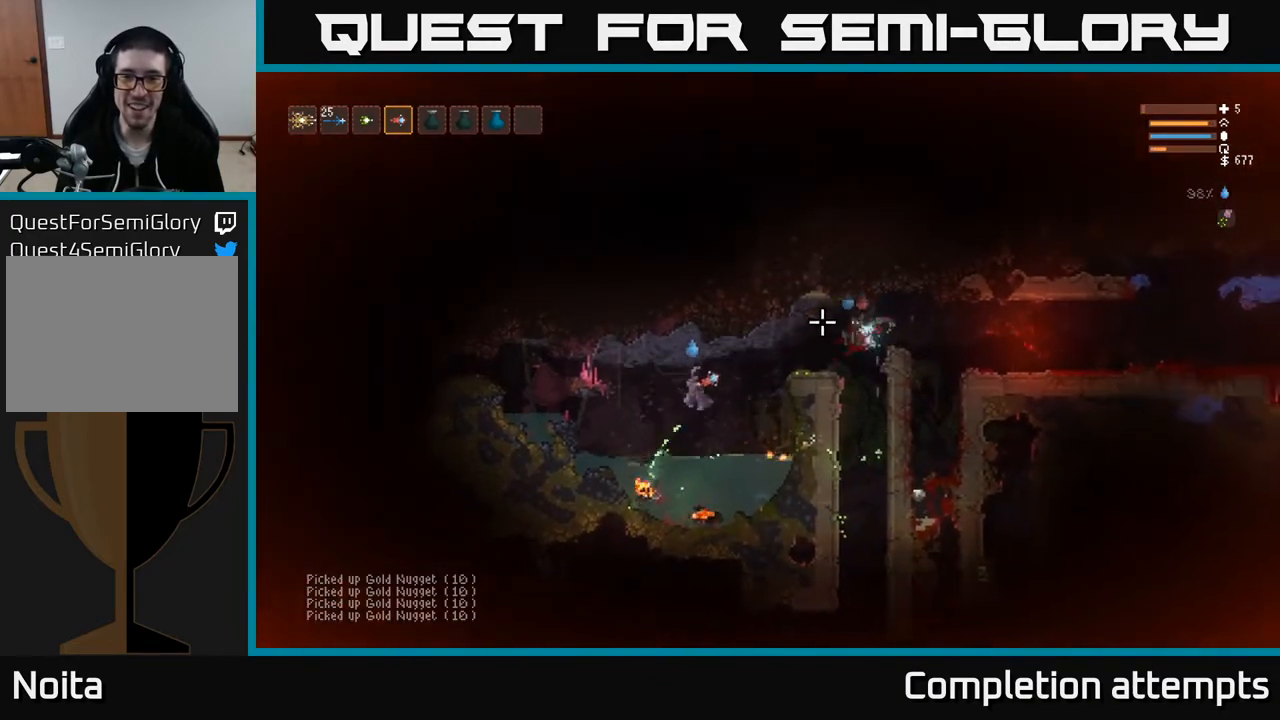
{"buttons": [], "left_stick": "center", "right_stick": "up-right", "events": [[167, "left_stick", "left"], [317, "left_stick", "center"], [383, "left_stick", "right"], [483, "left_stick", "center"]]}
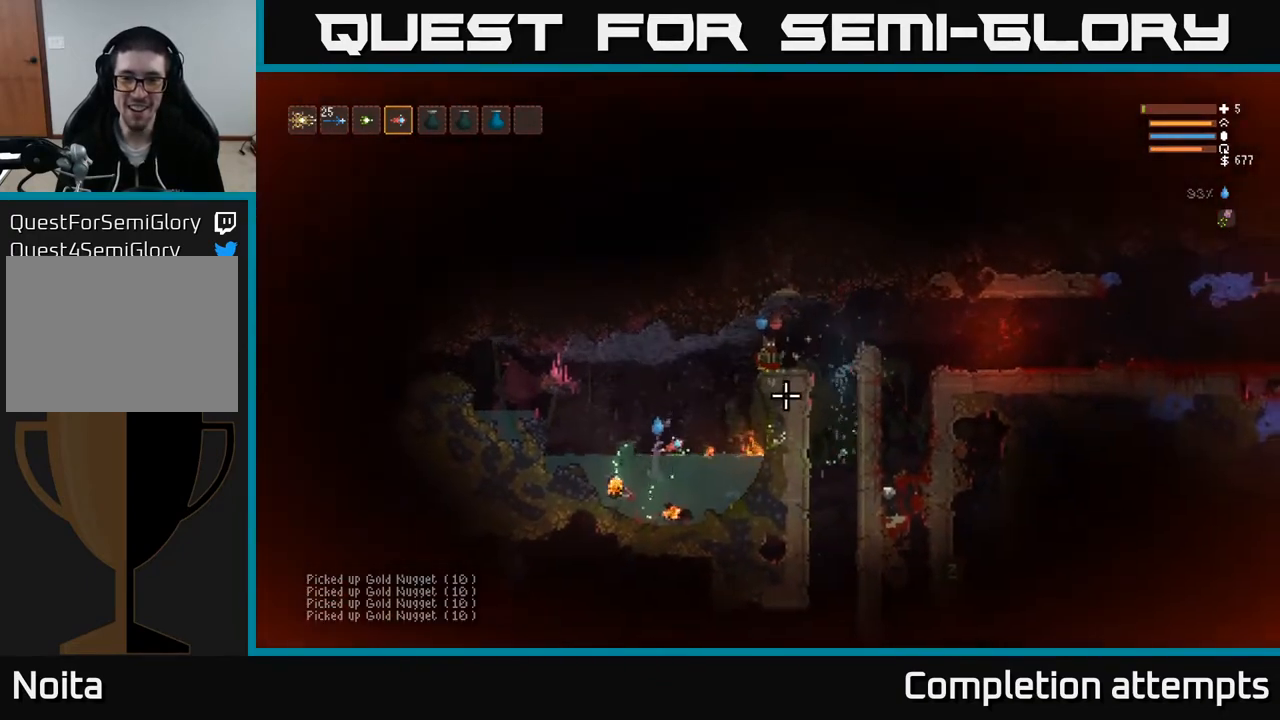
{"buttons": ["R2"], "left_stick": "center", "right_stick": "up-right", "events": [[33, "left_stick", "left"], [83, "L2", "down"], [233, "left_stick", "up-left"], [383, "R2", "down"], [433, "left_stick", "center"], [483, "L2", "up"]]}
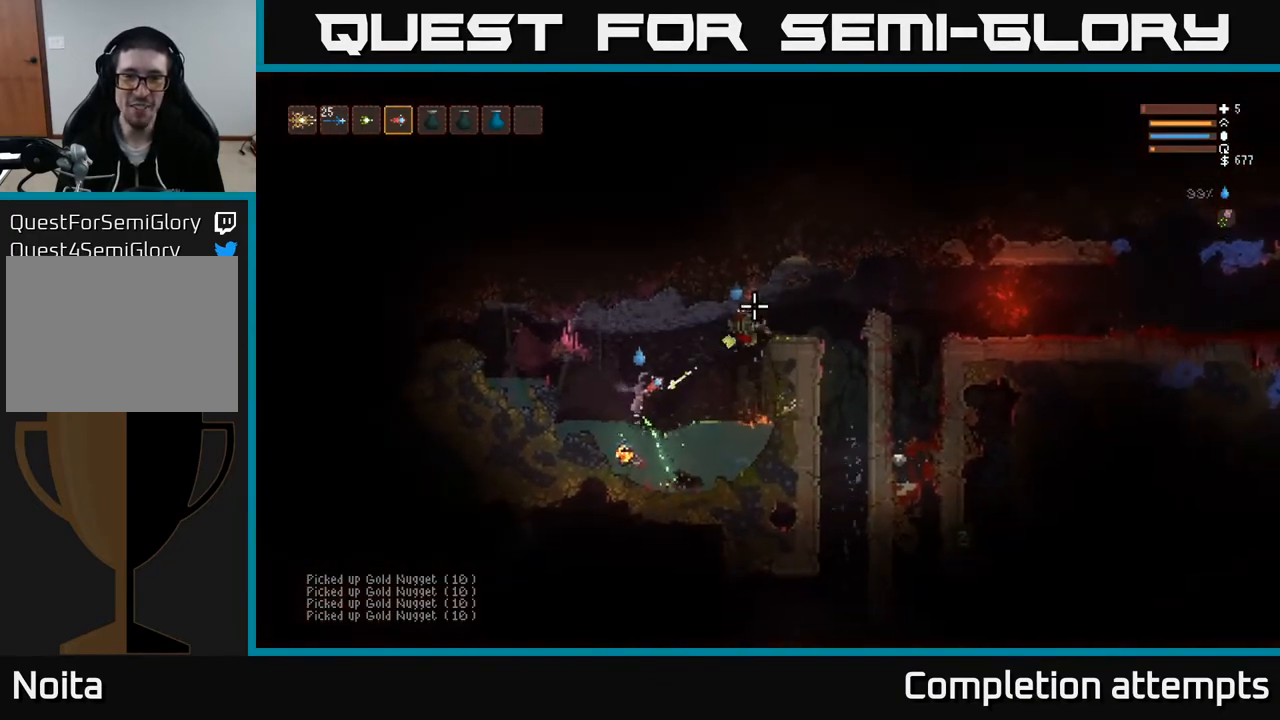
{"buttons": [], "left_stick": "center", "right_stick": "right", "events": [[33, "R2", "up"], [267, "right_stick", "right"]]}
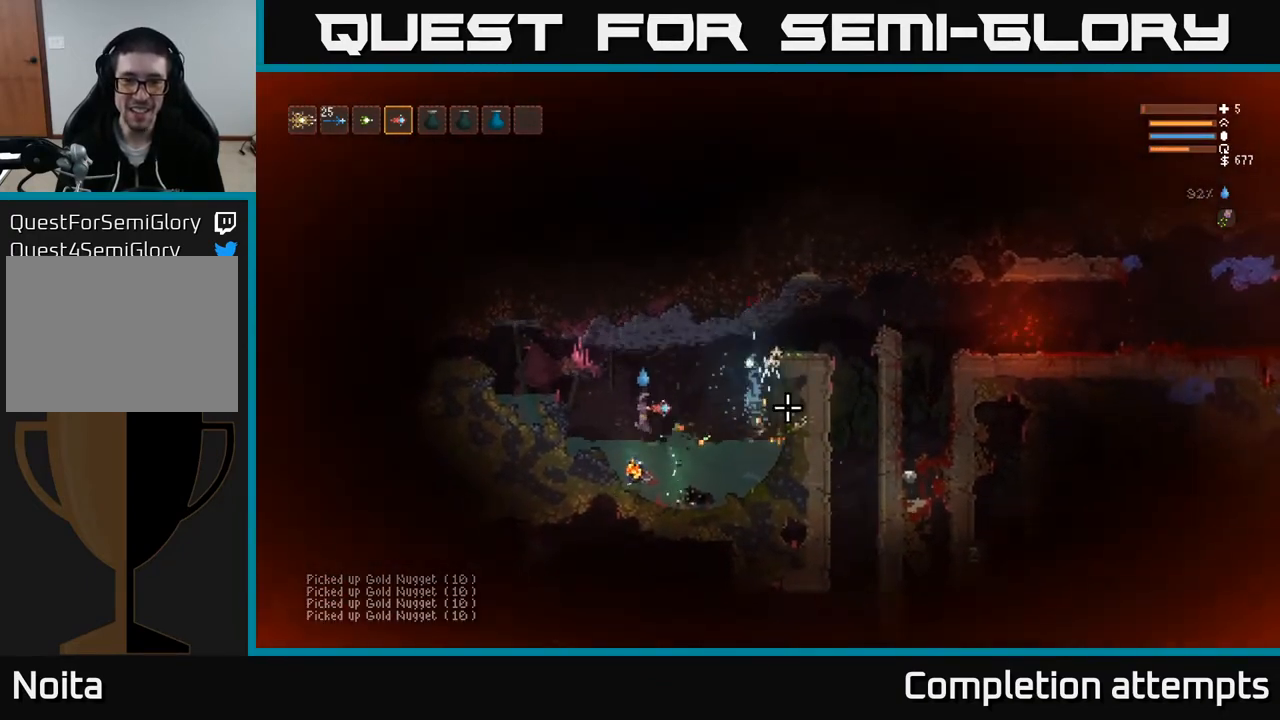
{"buttons": [], "left_stick": "center", "right_stick": "right", "events": [[17, "L2", "down"], [33, "left_stick", "left"], [200, "L2", "up"], [250, "left_stick", "center"]]}
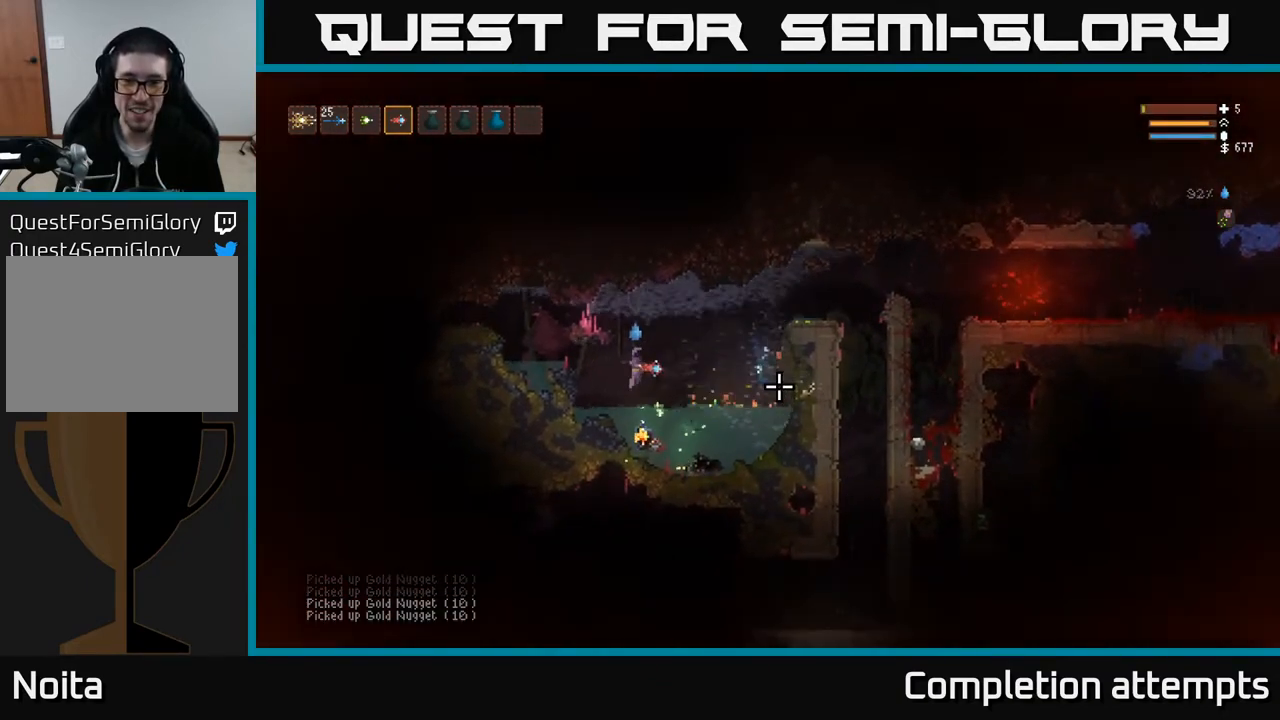
{"buttons": [], "left_stick": "left", "right_stick": "right", "events": [[33, "left_stick", "left"], [67, "L2", "down"], [217, "L2", "up"]]}
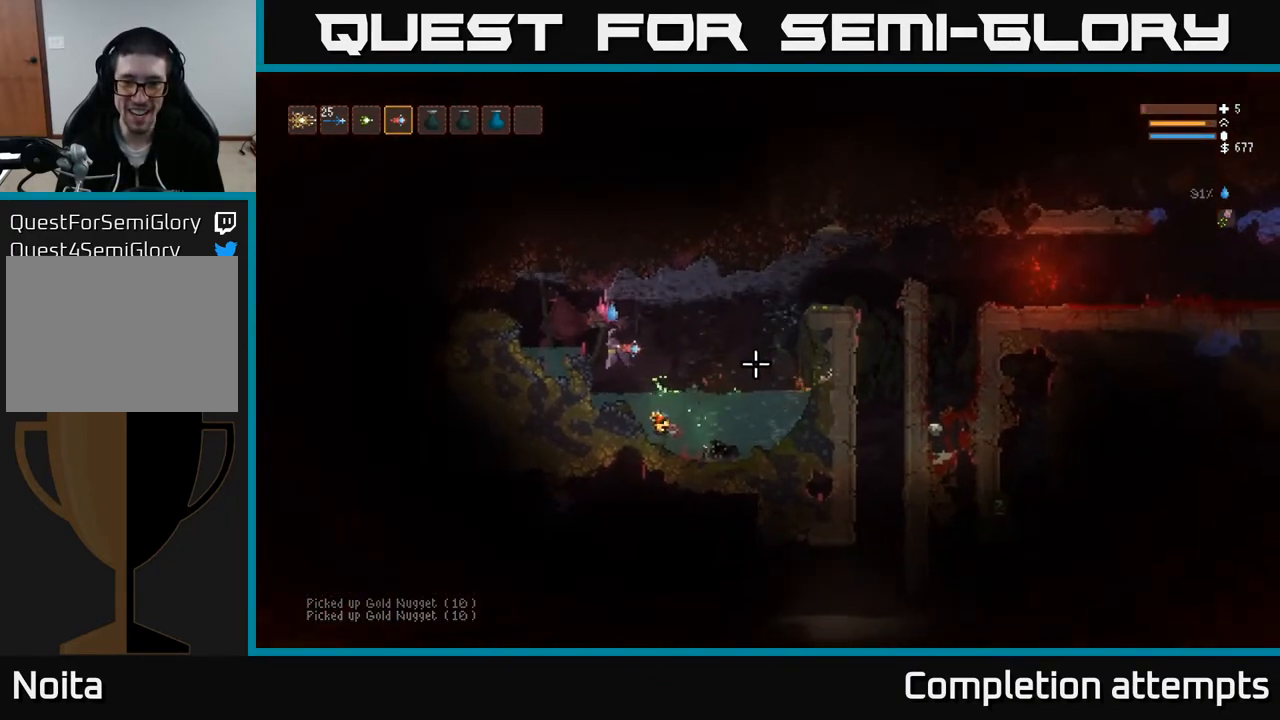
{"buttons": [], "left_stick": "center", "right_stick": "up-right", "events": [[250, "left_stick", "center"], [467, "right_stick", "up-right"]]}
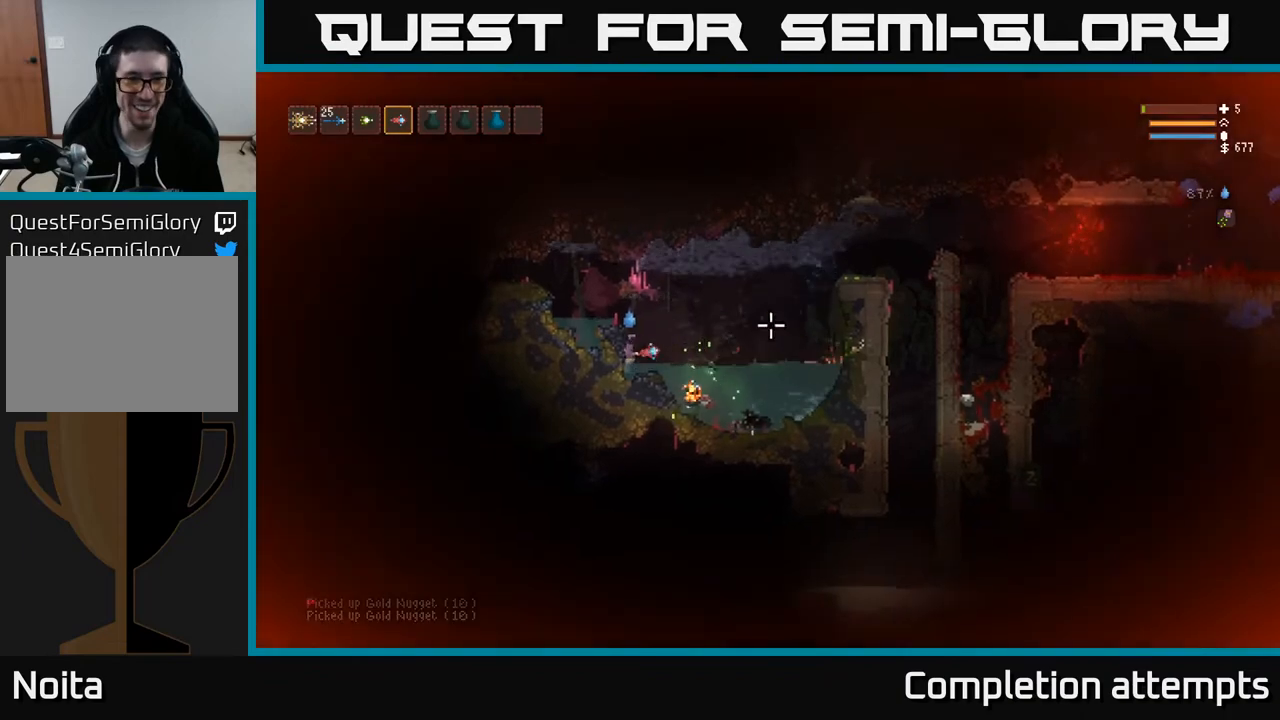
{"buttons": [], "left_stick": "right", "right_stick": "right", "events": [[33, "left_stick", "right"], [150, "L2", "down"], [167, "right_stick", "right"], [283, "L2", "up"]]}
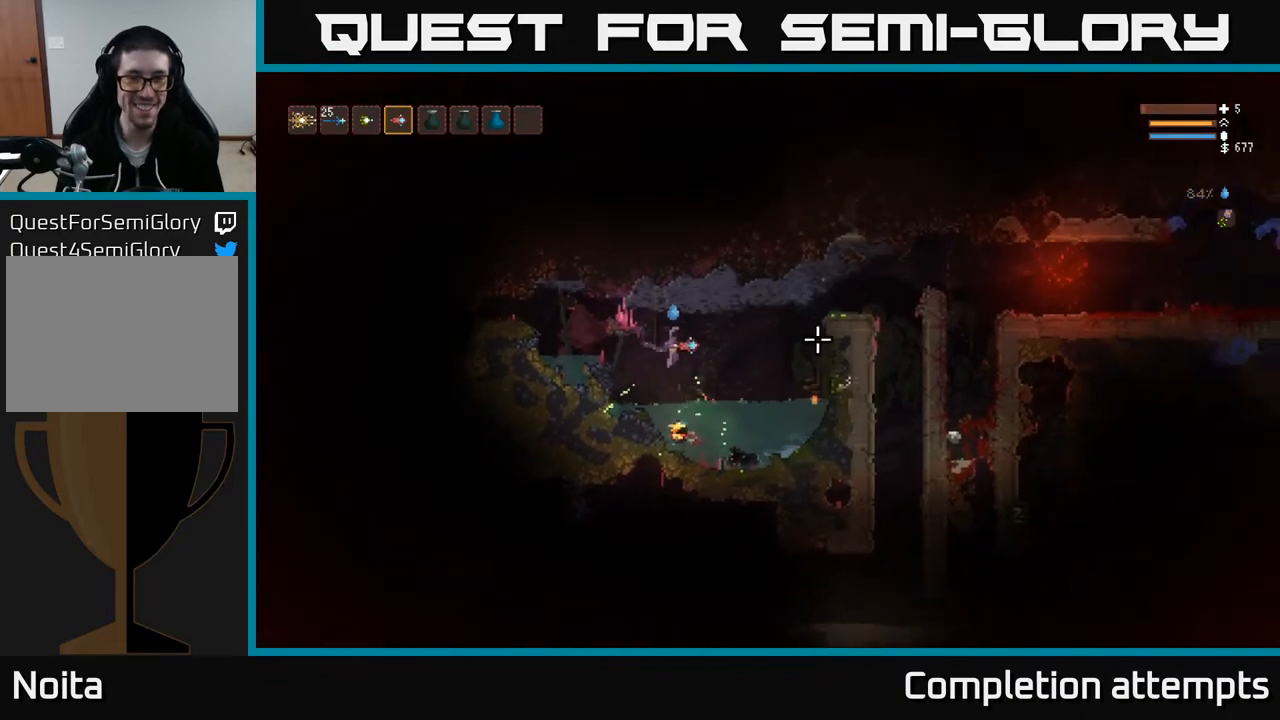
{"buttons": [], "left_stick": "right", "right_stick": "right", "events": [[17, "L2", "down"], [150, "L2", "up"]]}
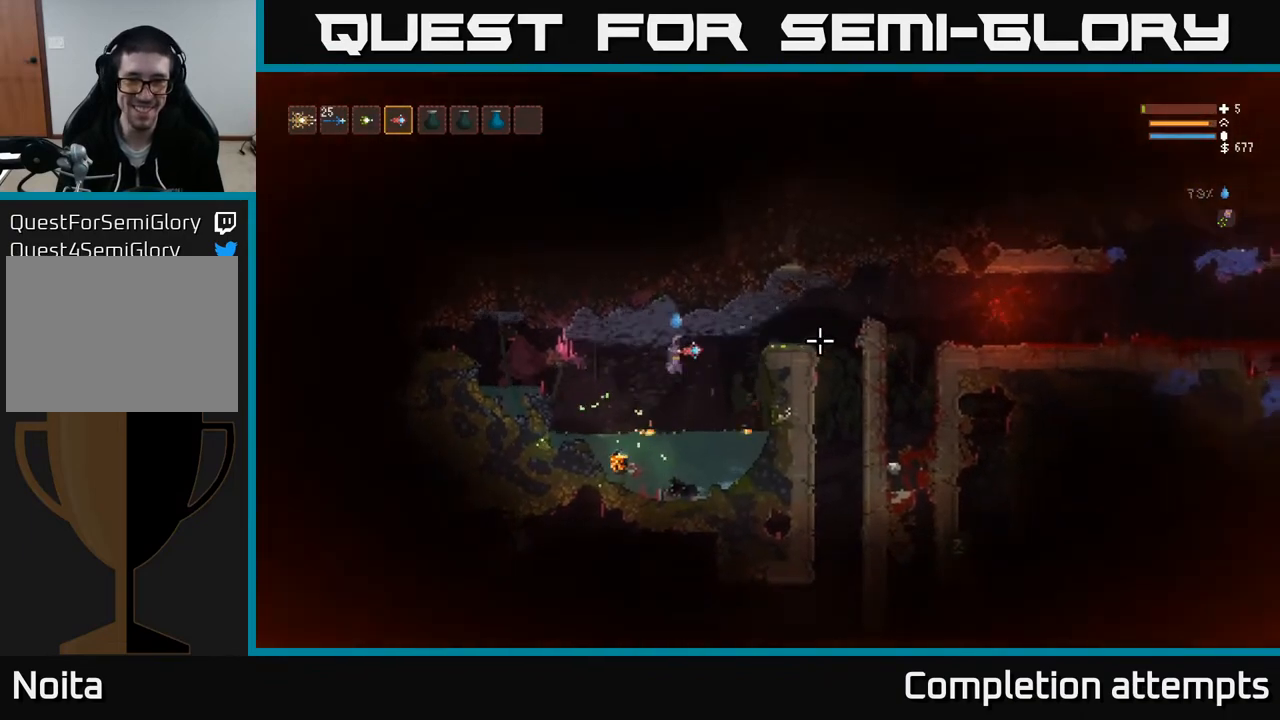
{"buttons": [], "left_stick": "left", "right_stick": "right", "events": [[67, "left_stick", "left"], [117, "L2", "down"], [283, "L2", "up"]]}
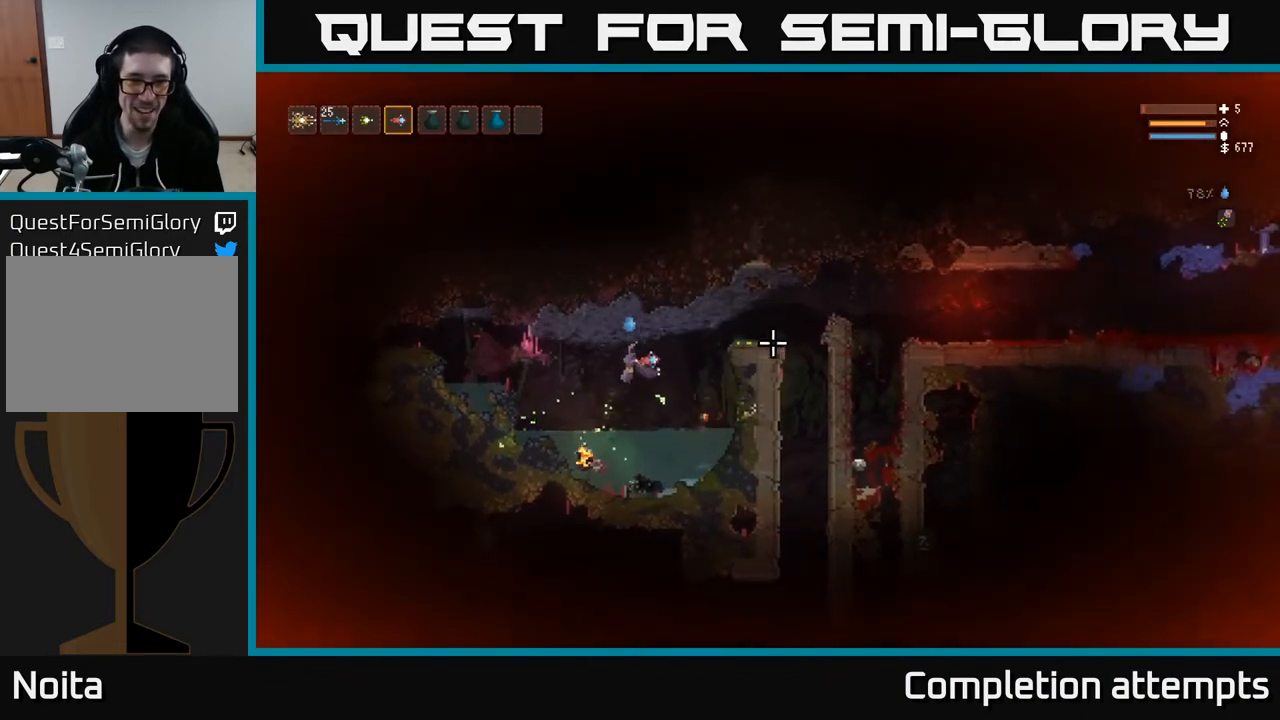
{"buttons": [], "left_stick": "left", "right_stick": "right", "events": [[67, "L2", "down"], [150, "L2", "up"]]}
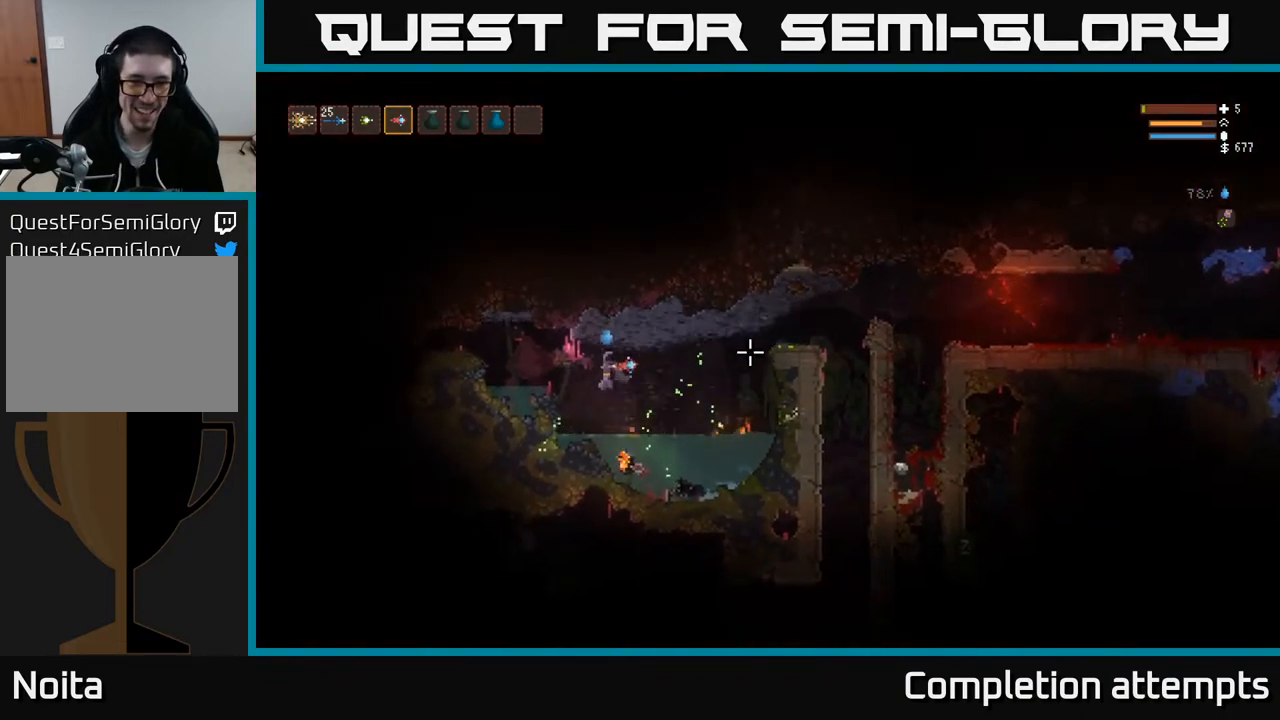
{"buttons": [], "left_stick": "center", "right_stick": "right", "events": [[117, "left_stick", "center"]]}
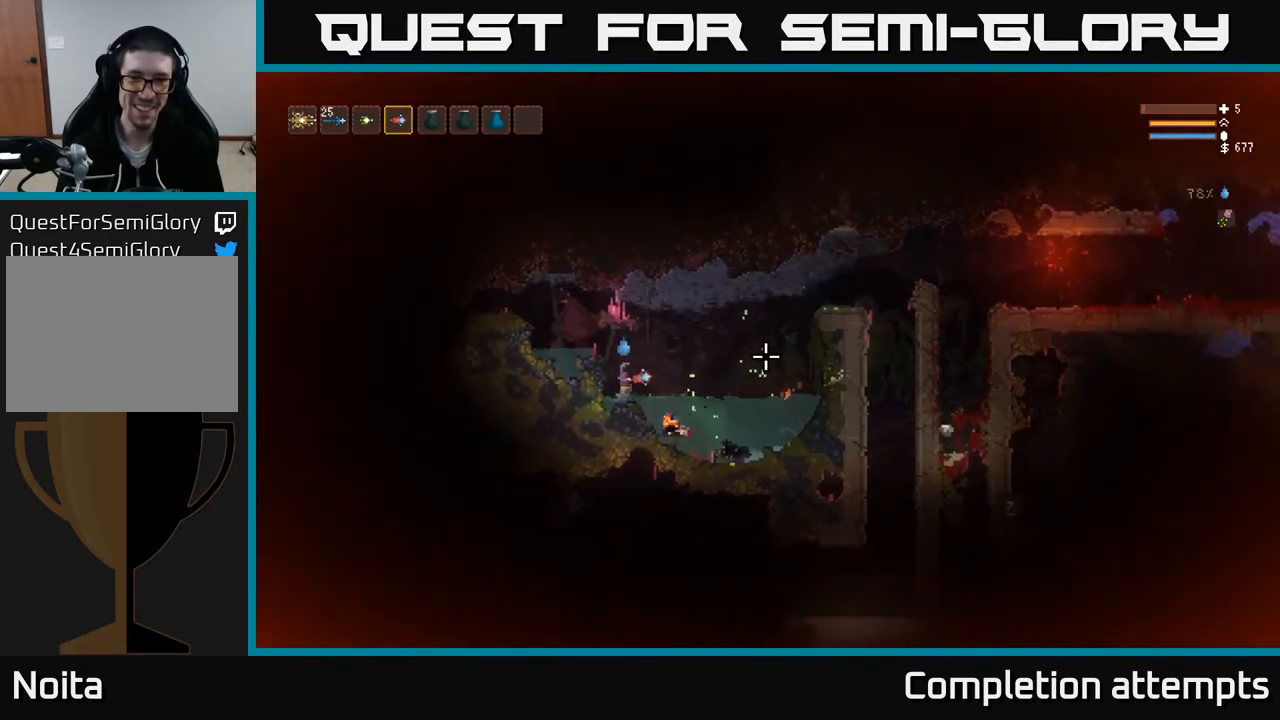
{"buttons": [], "left_stick": "center", "right_stick": "right", "events": []}
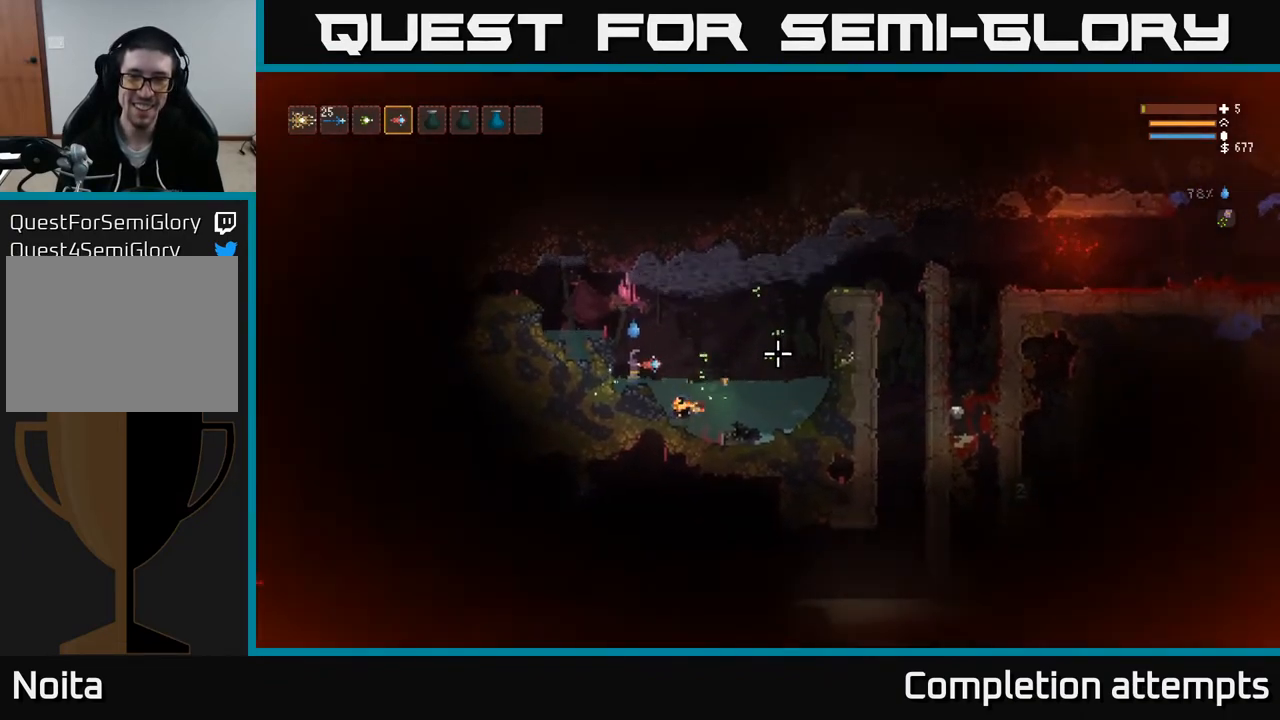
{"buttons": [], "left_stick": "center", "right_stick": "right", "events": []}
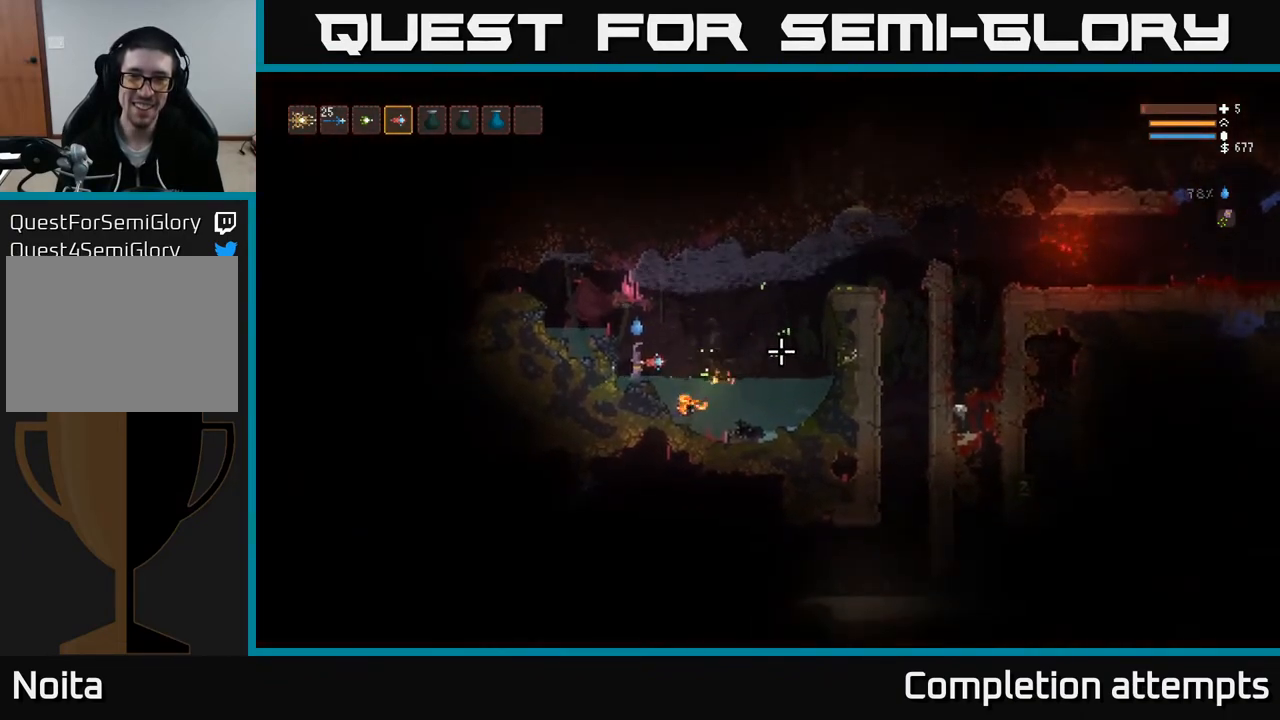
{"buttons": [], "left_stick": "center", "right_stick": "right", "events": []}
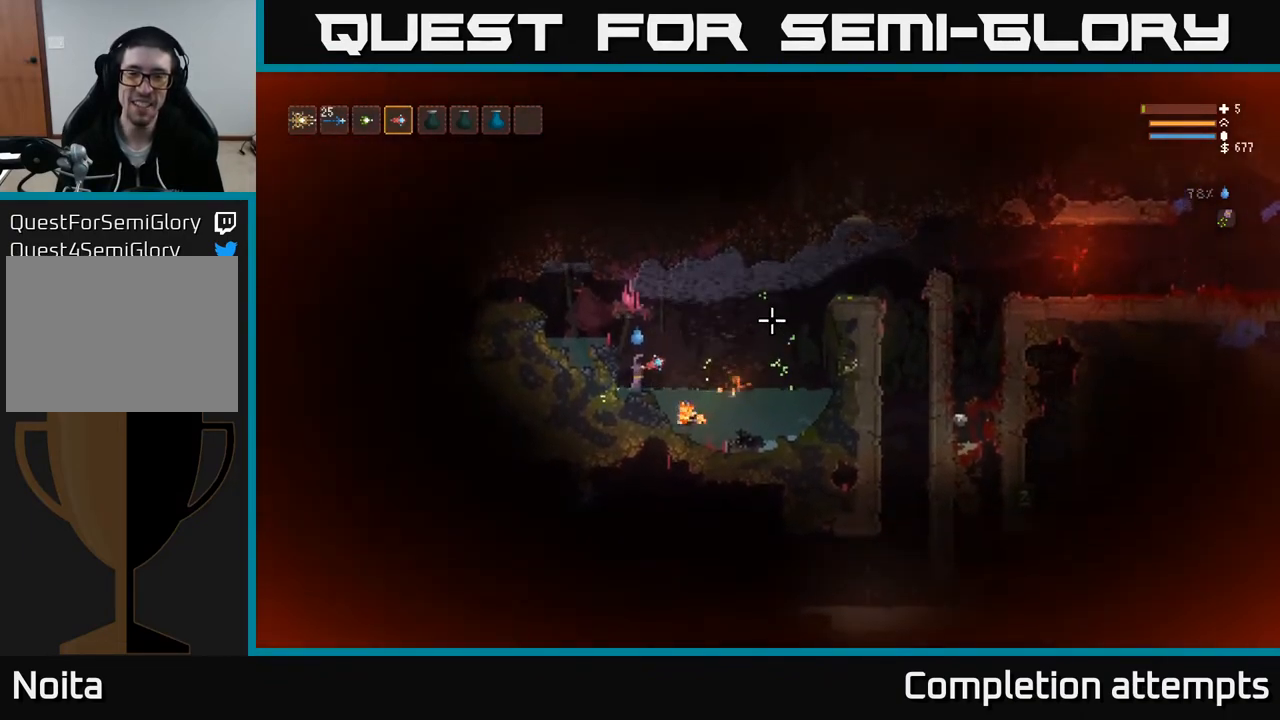
{"buttons": [], "left_stick": "center", "right_stick": "up-right", "events": [[267, "right_stick", "up-right"]]}
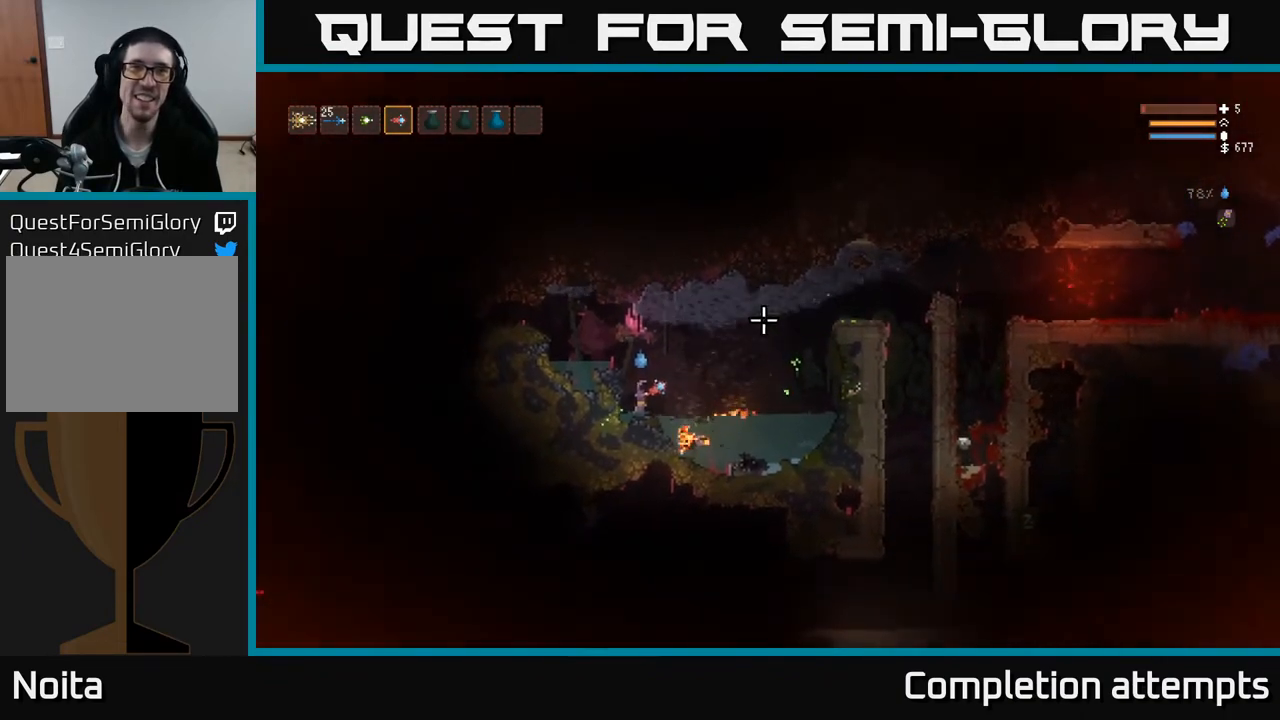
{"buttons": [], "left_stick": "center", "right_stick": "center", "events": [[450, "right_stick", "center"]]}
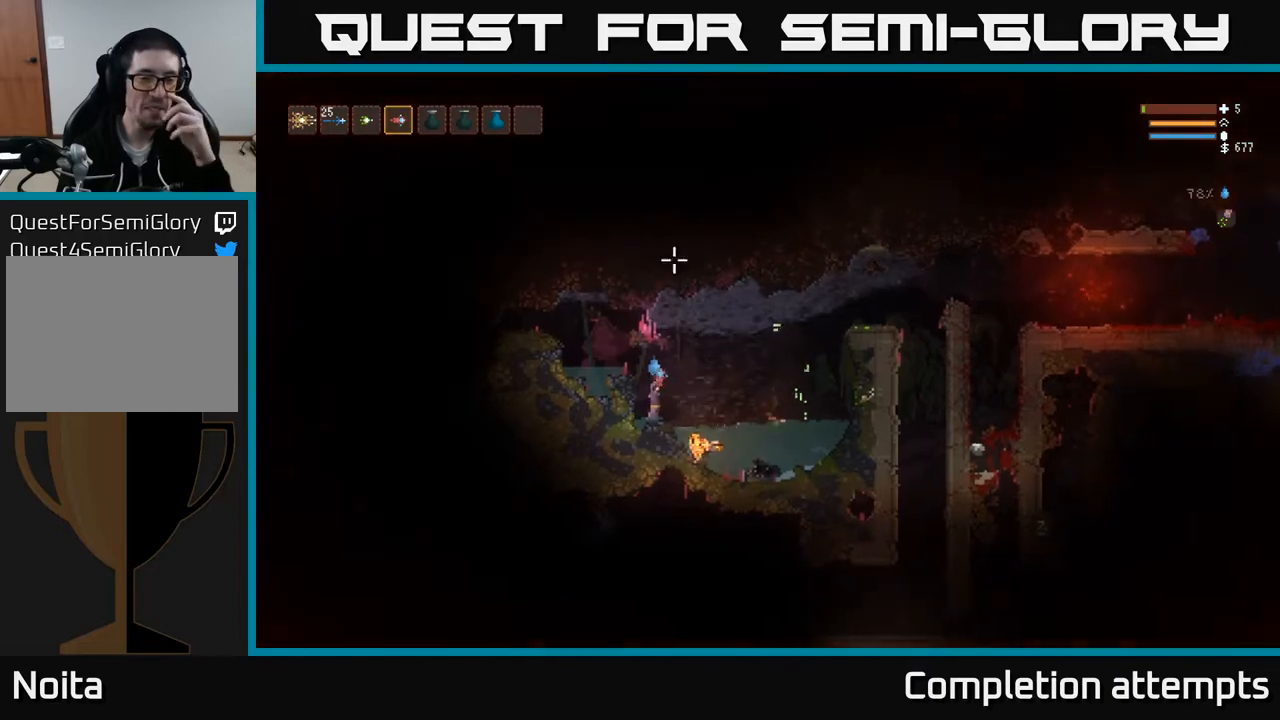
{"buttons": [], "left_stick": "center", "right_stick": "center", "events": [[300, "START", "down"], [450, "START", "up"]]}